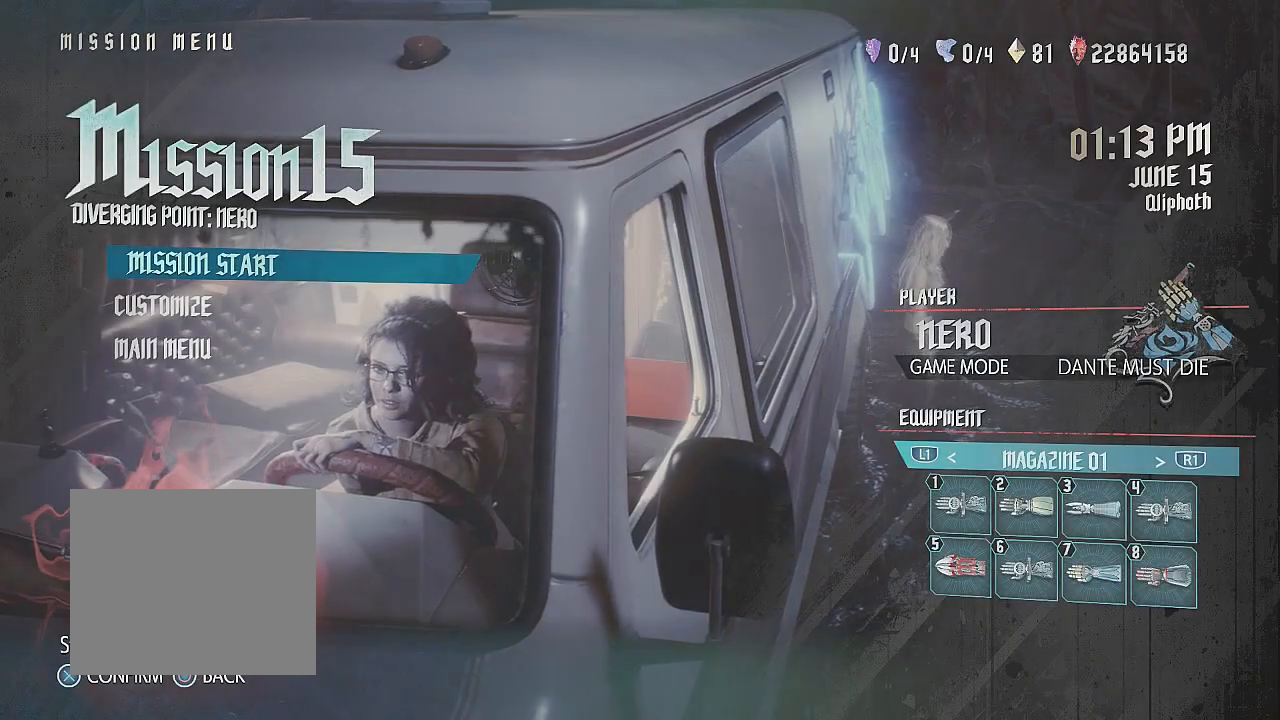
Gameplay with a controller (PlayStation layout); each line is a JSON object with the inputs held at the frame after it. "events" lists button and stick changes between this image and that frame as [ms after this image, input, new state], when the widget could be followed in between. Not read: TOUCHPAD.
{"buttons": [], "left_stick": "center", "right_stick": "center", "events": []}
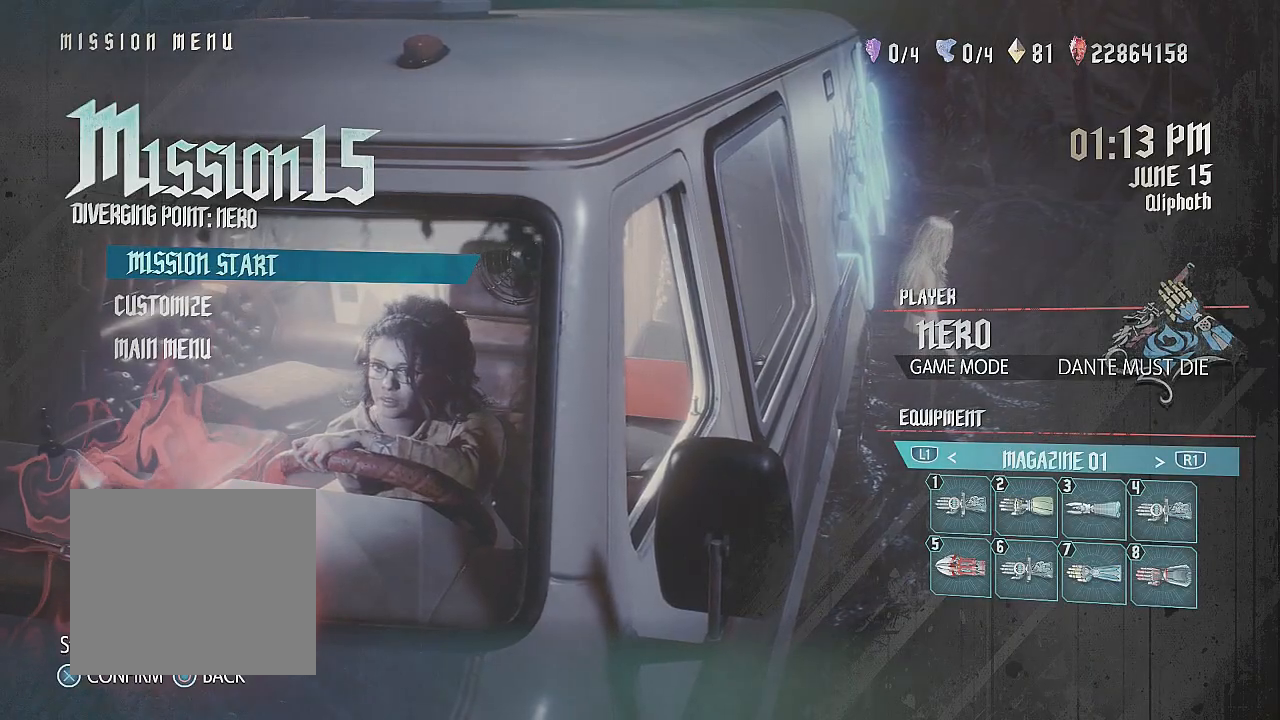
{"buttons": [], "left_stick": "center", "right_stick": "center", "events": []}
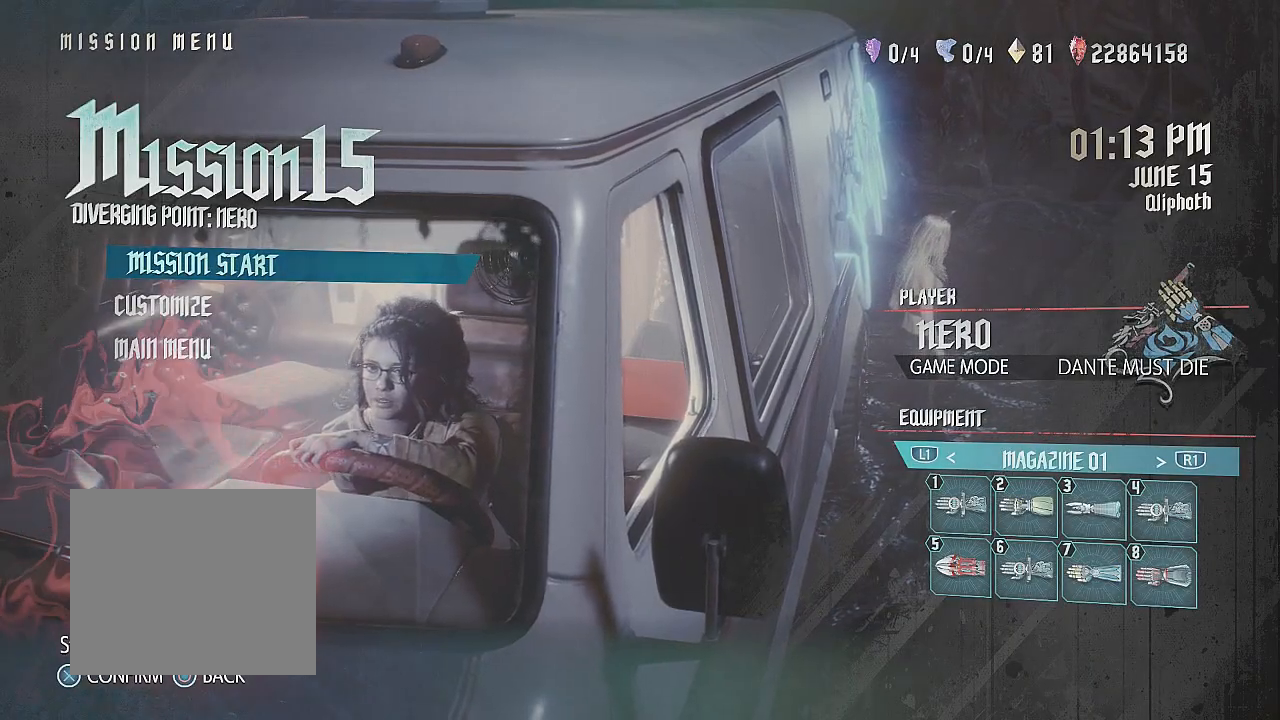
{"buttons": [], "left_stick": "center", "right_stick": "center", "events": []}
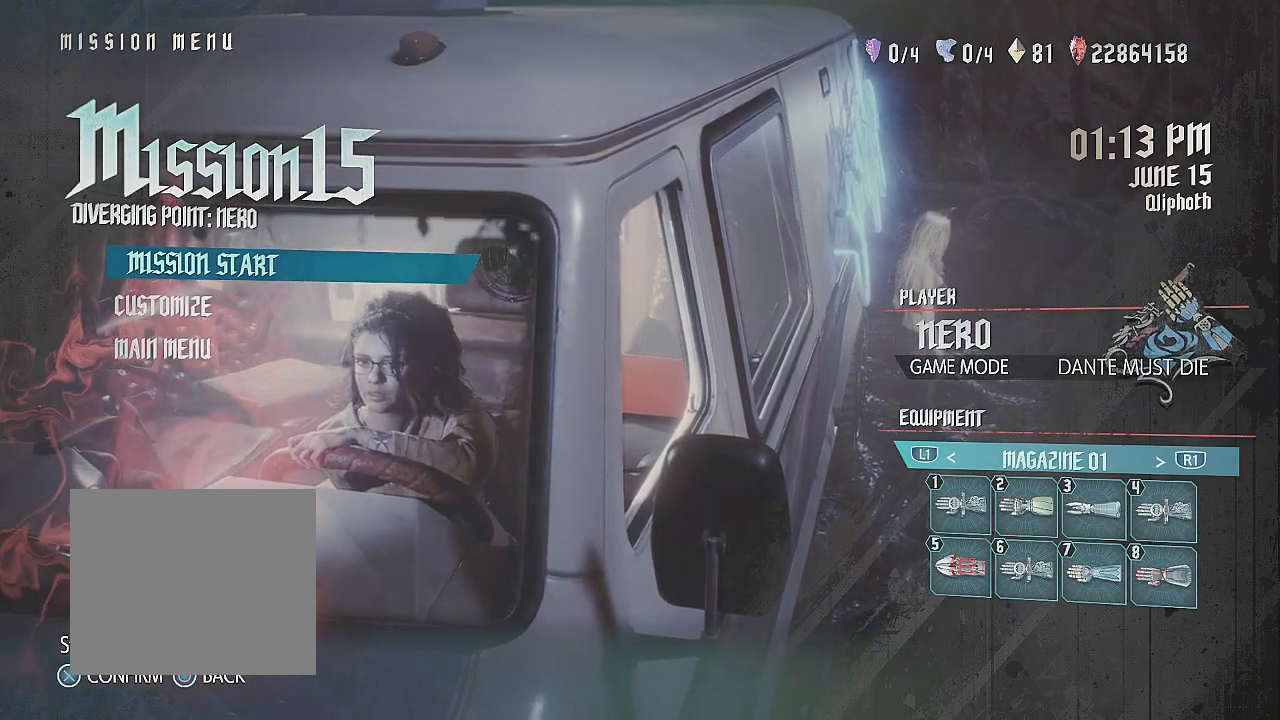
{"buttons": [], "left_stick": "center", "right_stick": "center", "events": []}
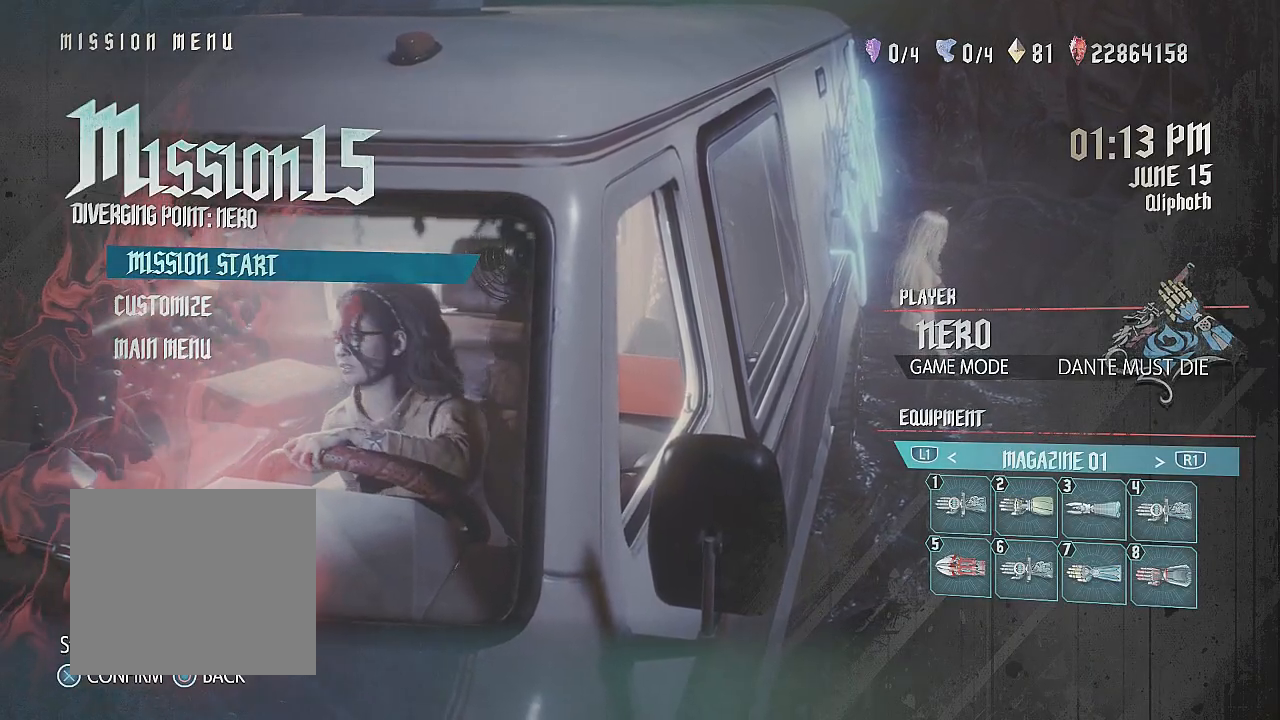
{"buttons": [], "left_stick": "center", "right_stick": "center", "events": []}
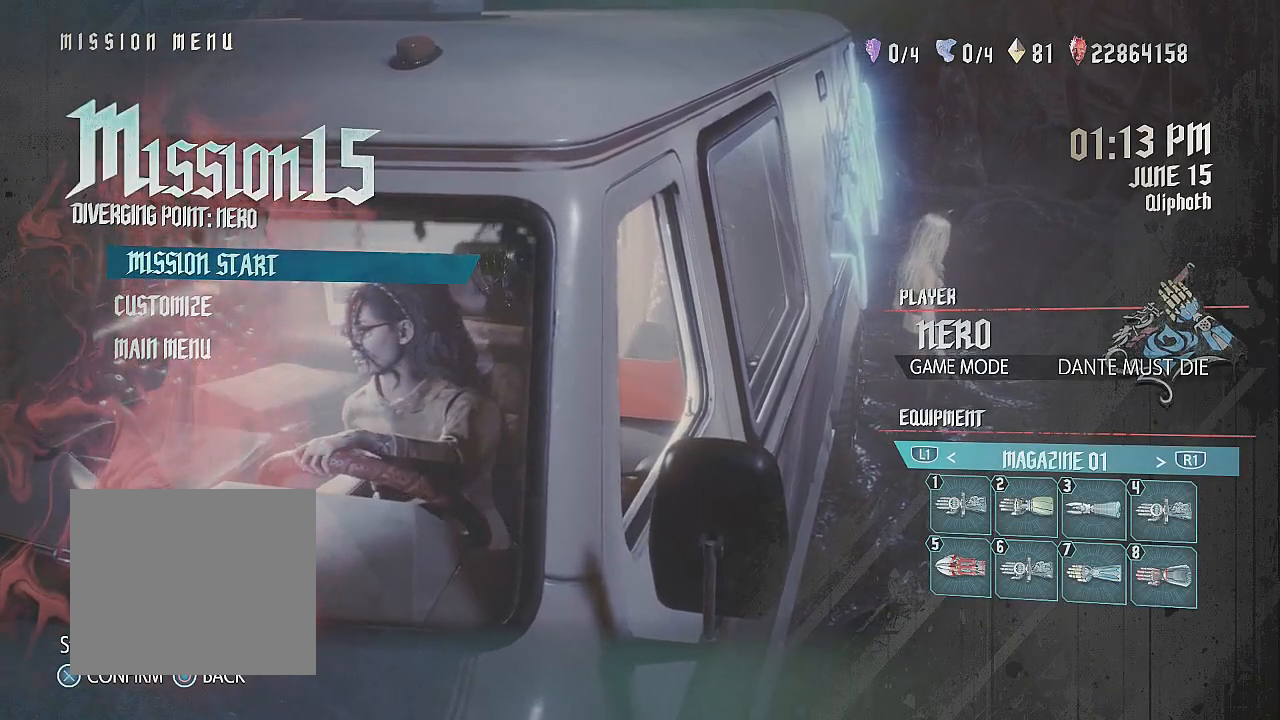
{"buttons": ["CROSS"], "left_stick": "center", "right_stick": "center", "events": [[483, "CROSS", "down"]]}
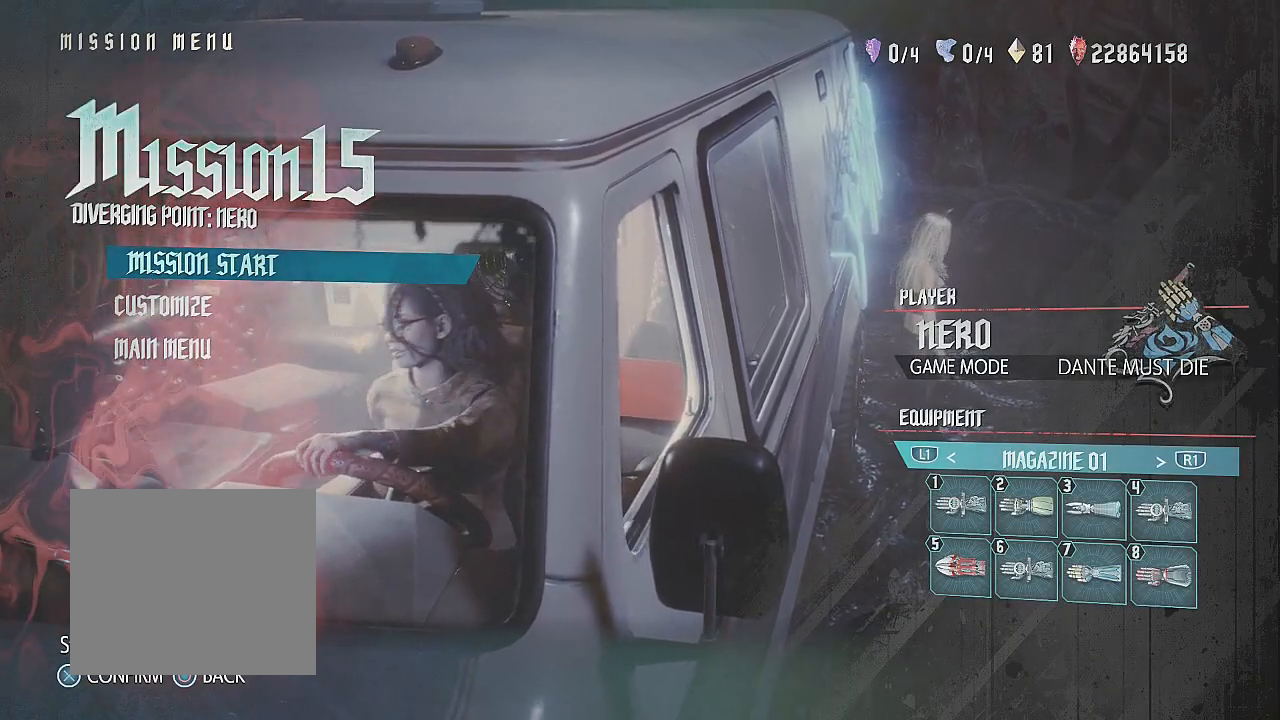
{"buttons": [], "left_stick": "center", "right_stick": "center", "events": [[150, "CROSS", "up"]]}